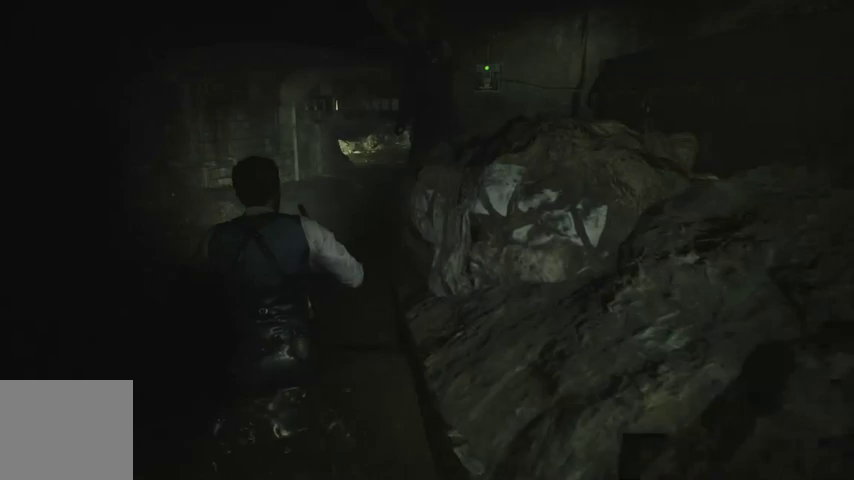
Gameplay with a controller (PlayStation layout); each line is a JSON object with the inputs held at the frame after it. "events" lists button and stick changes between this image and that frame as [ms after this image, input, new state], when the widget could be followed in between.
{"buttons": [], "left_stick": "up", "right_stick": "center", "events": []}
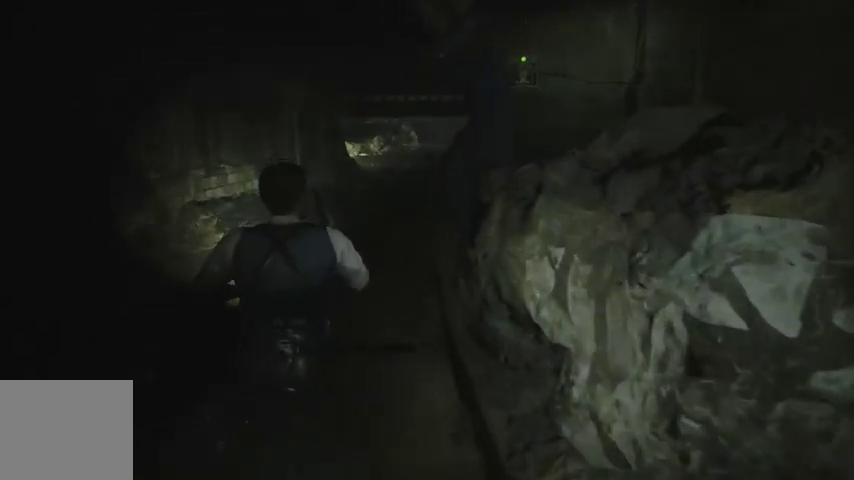
{"buttons": [], "left_stick": "up", "right_stick": "right", "events": [[100, "right_stick", "right"], [300, "right_stick", "center"], [467, "right_stick", "right"]]}
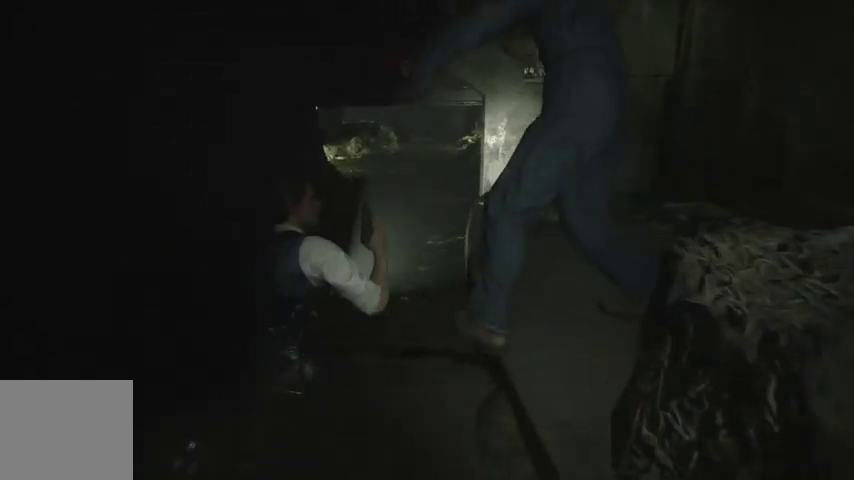
{"buttons": [], "left_stick": "up", "right_stick": "center", "events": [[100, "right_stick", "center"]]}
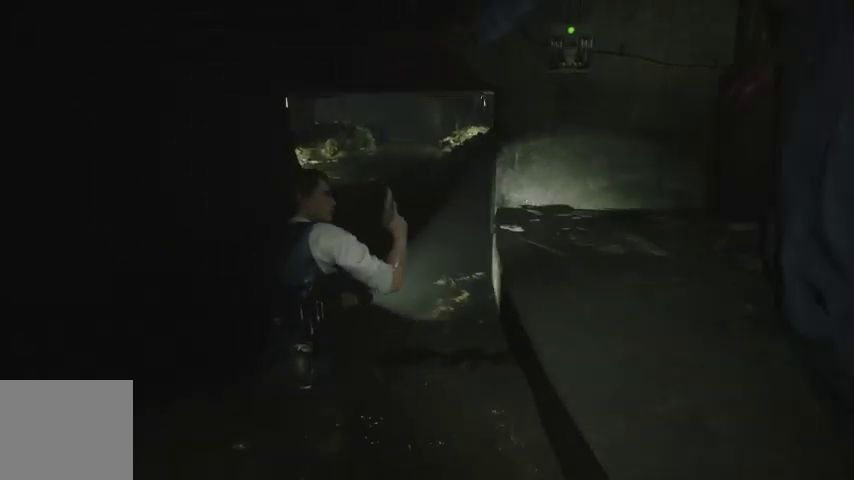
{"buttons": [], "left_stick": "up", "right_stick": "center", "events": []}
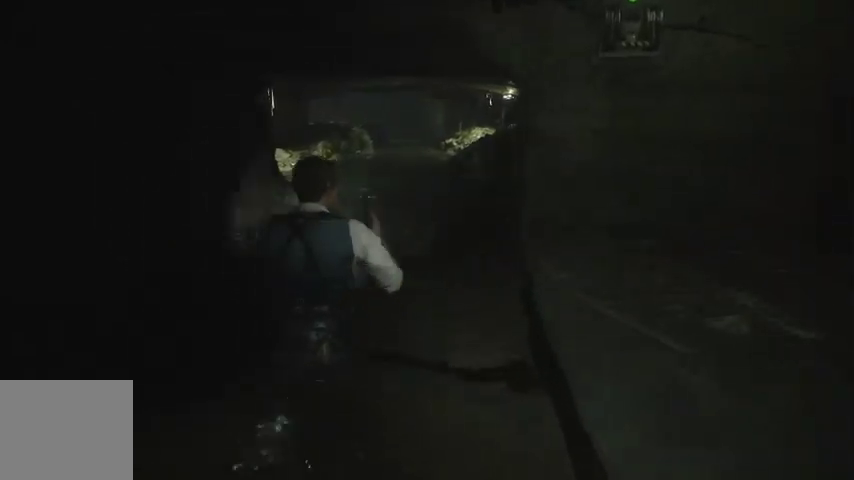
{"buttons": [], "left_stick": "up", "right_stick": "center", "events": [[67, "right_stick", "up-left"], [233, "right_stick", "center"]]}
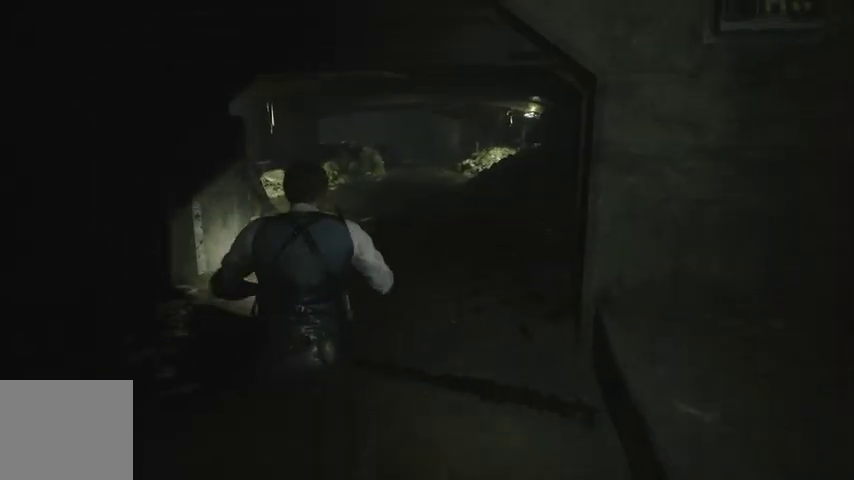
{"buttons": [], "left_stick": "up", "right_stick": "center", "events": [[400, "SQUARE", "down"], [500, "SQUARE", "up"]]}
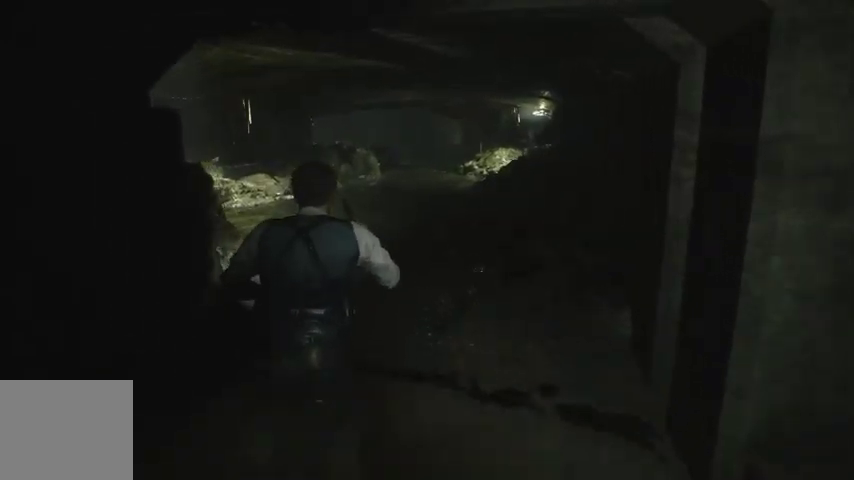
{"buttons": [], "left_stick": "up", "right_stick": "center", "events": []}
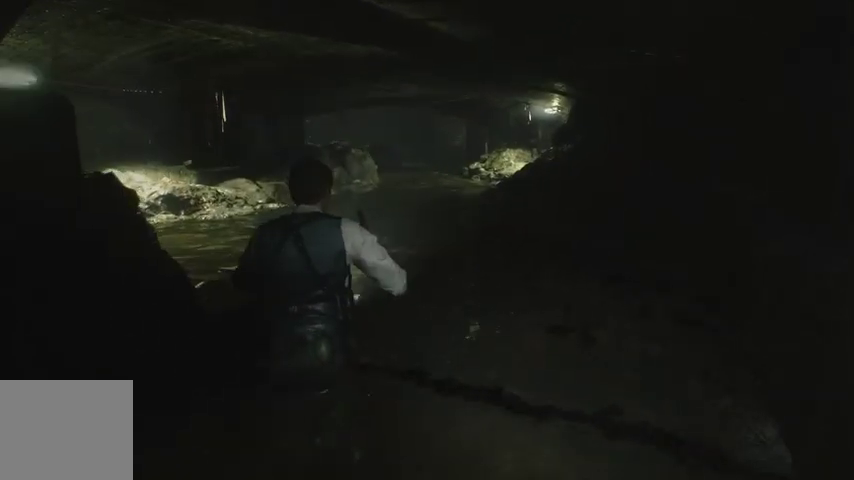
{"buttons": [], "left_stick": "up", "right_stick": "center", "events": []}
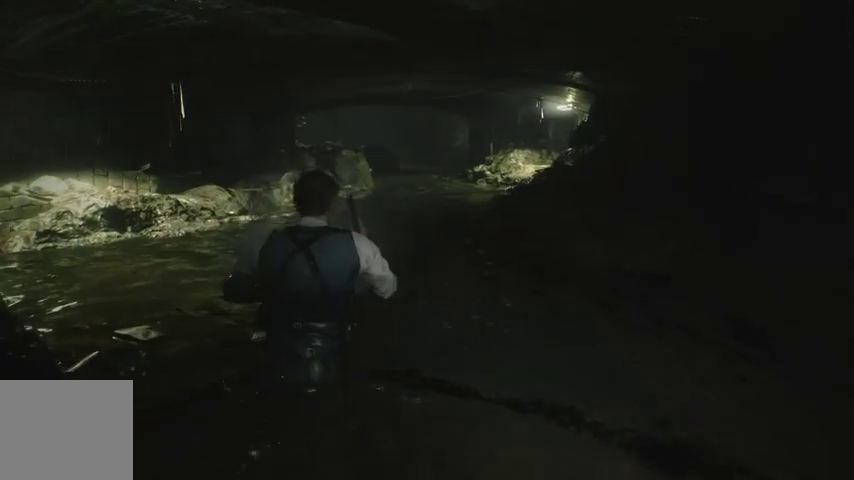
{"buttons": [], "left_stick": "up", "right_stick": "center", "events": []}
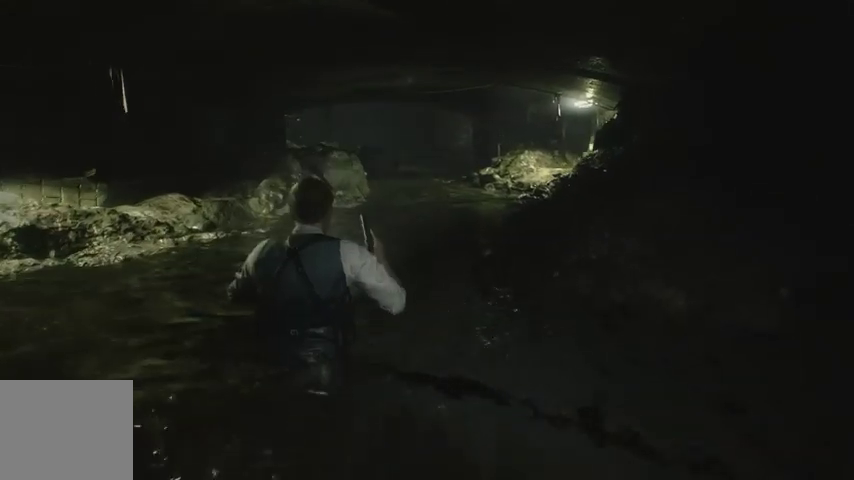
{"buttons": [], "left_stick": "up", "right_stick": "center", "events": []}
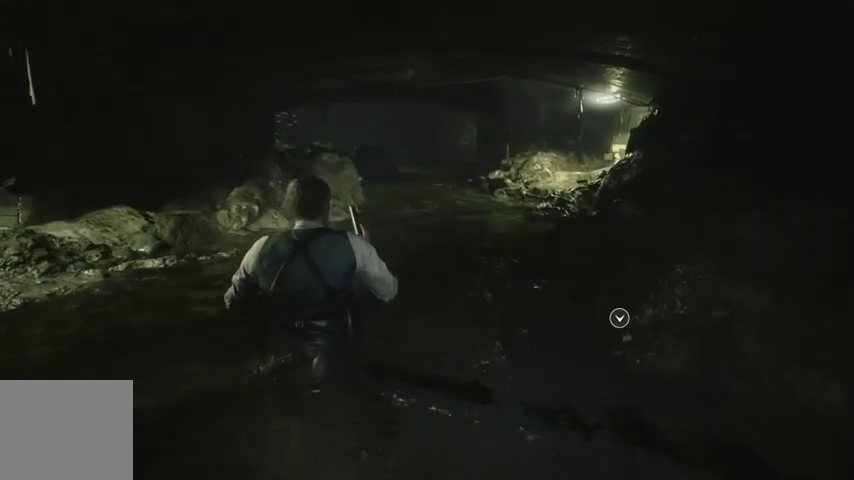
{"buttons": [], "left_stick": "up", "right_stick": "center", "events": []}
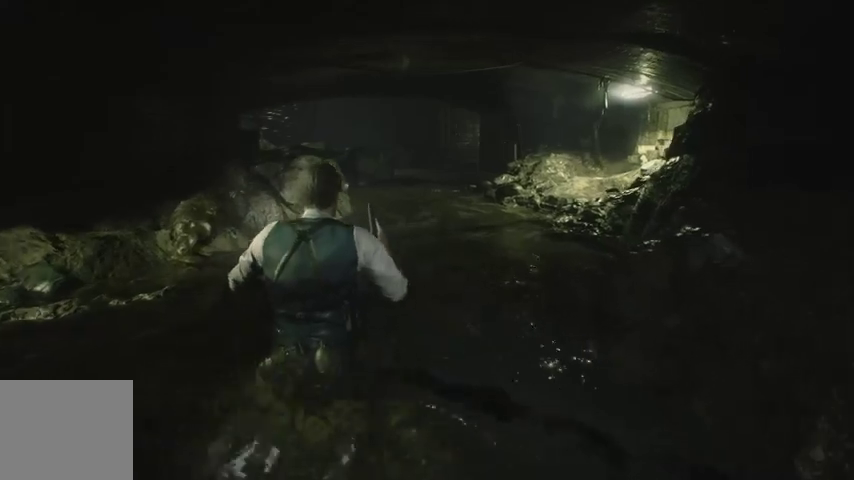
{"buttons": [], "left_stick": "up", "right_stick": "center", "events": []}
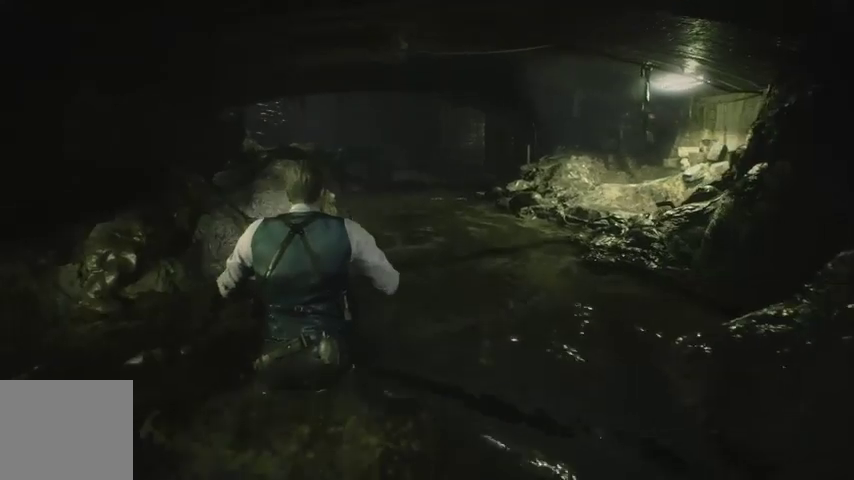
{"buttons": [], "left_stick": "up", "right_stick": "center", "events": []}
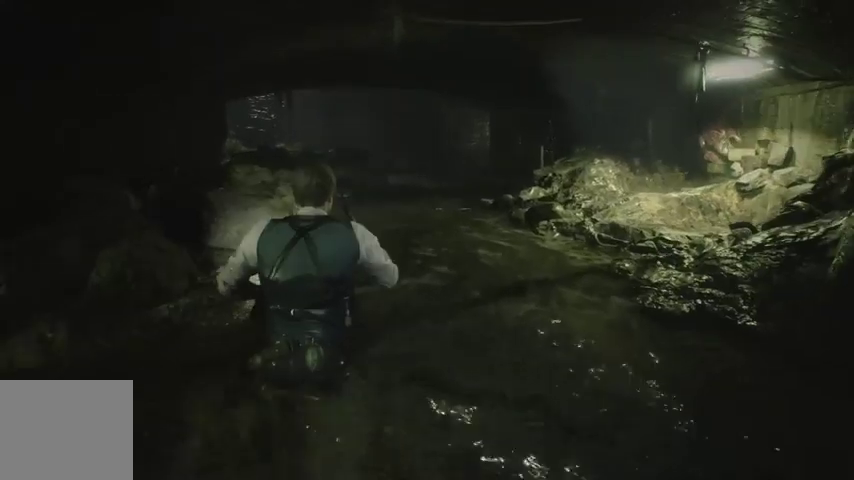
{"buttons": [], "left_stick": "up", "right_stick": "center", "events": []}
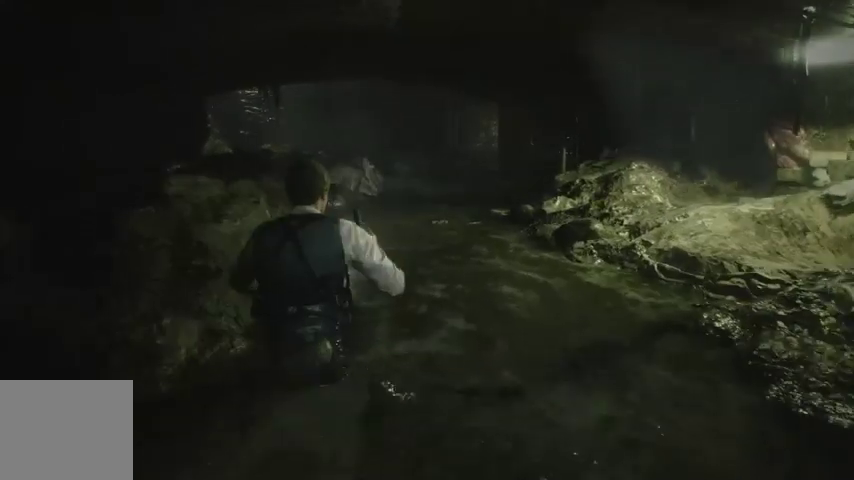
{"buttons": [], "left_stick": "up", "right_stick": "center", "events": []}
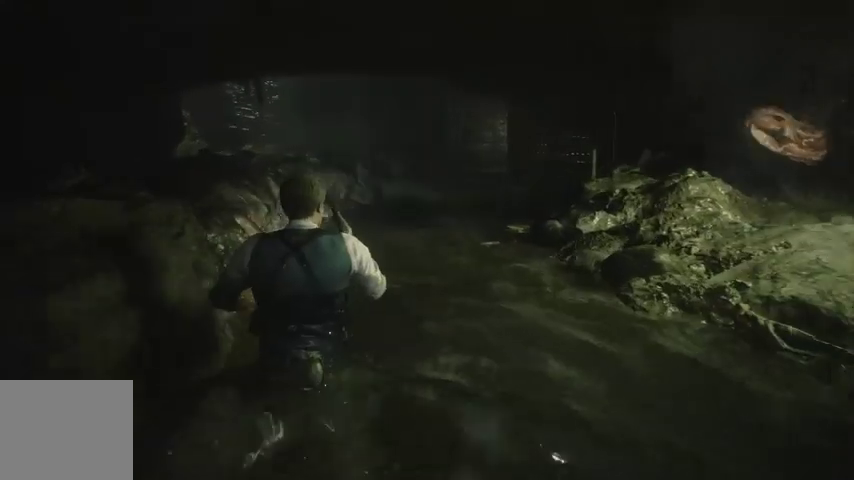
{"buttons": [], "left_stick": "up", "right_stick": "center", "events": []}
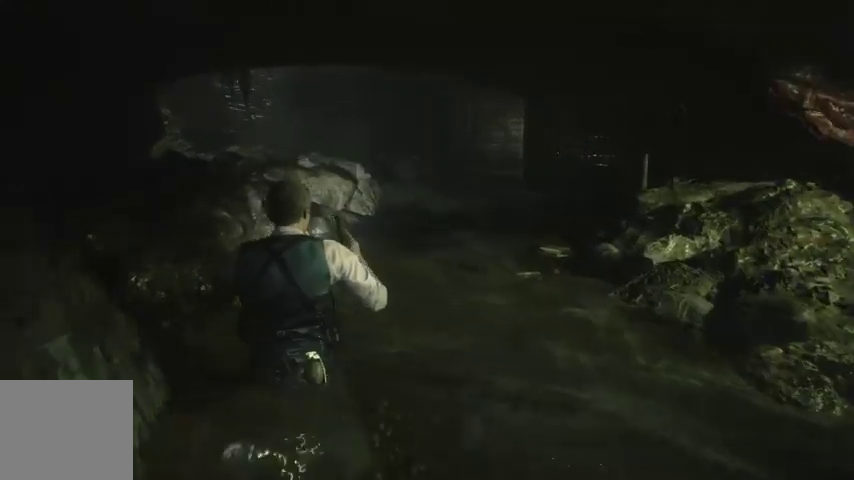
{"buttons": [], "left_stick": "up", "right_stick": "center", "events": []}
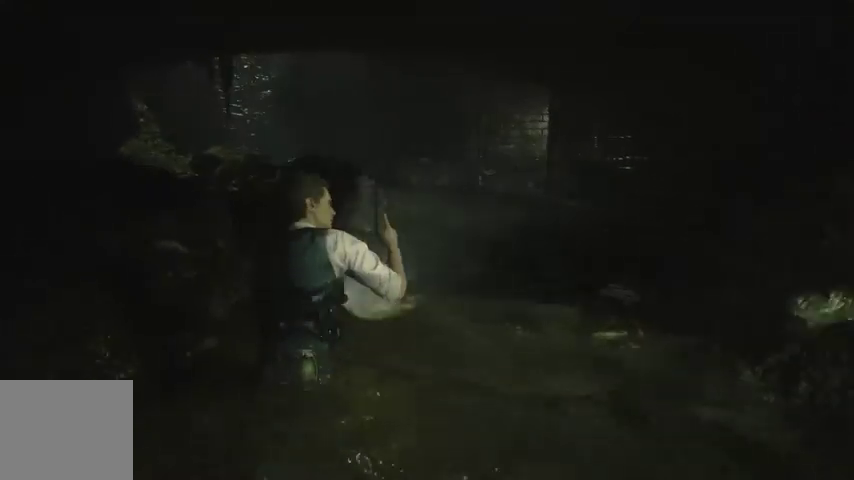
{"buttons": [], "left_stick": "up", "right_stick": "center", "events": []}
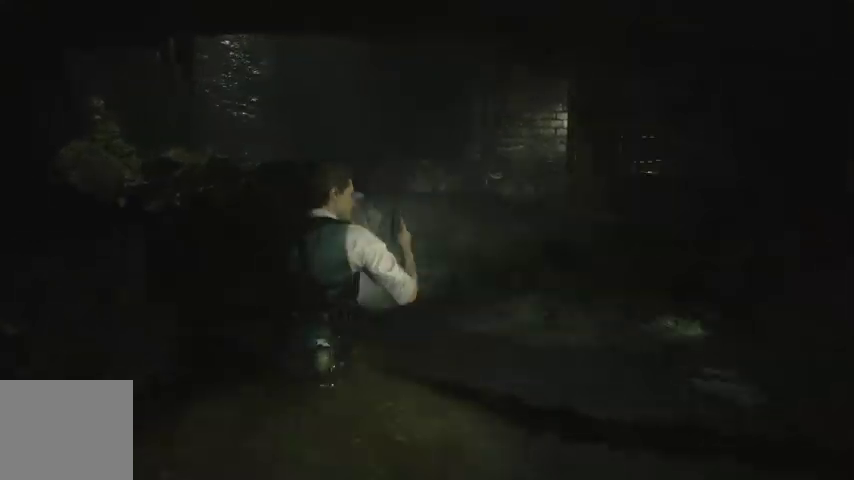
{"buttons": [], "left_stick": "up", "right_stick": "right", "events": [[300, "right_stick", "right"]]}
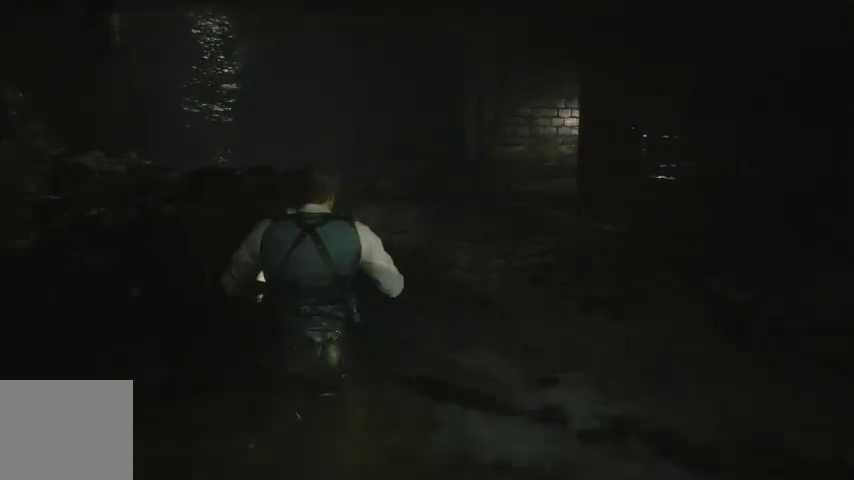
{"buttons": [], "left_stick": "up", "right_stick": "center", "events": [[433, "right_stick", "center"]]}
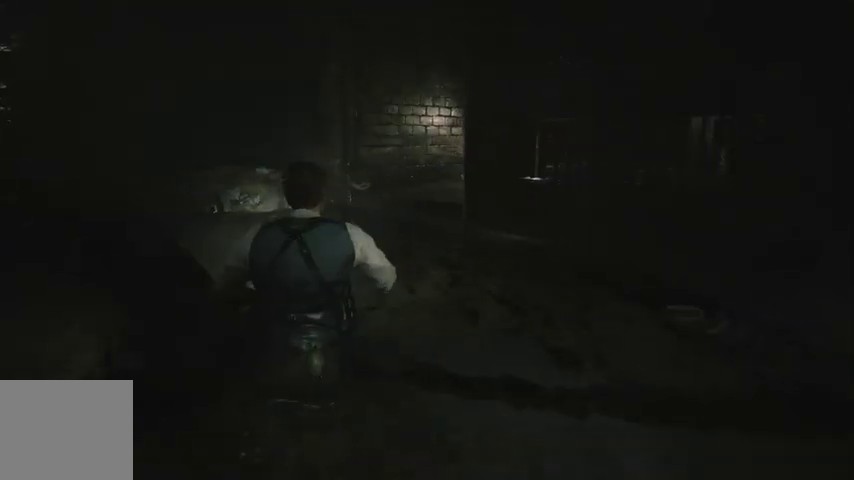
{"buttons": [], "left_stick": "up", "right_stick": "down-right", "events": [[67, "right_stick", "right"], [200, "right_stick", "center"], [333, "right_stick", "down-right"]]}
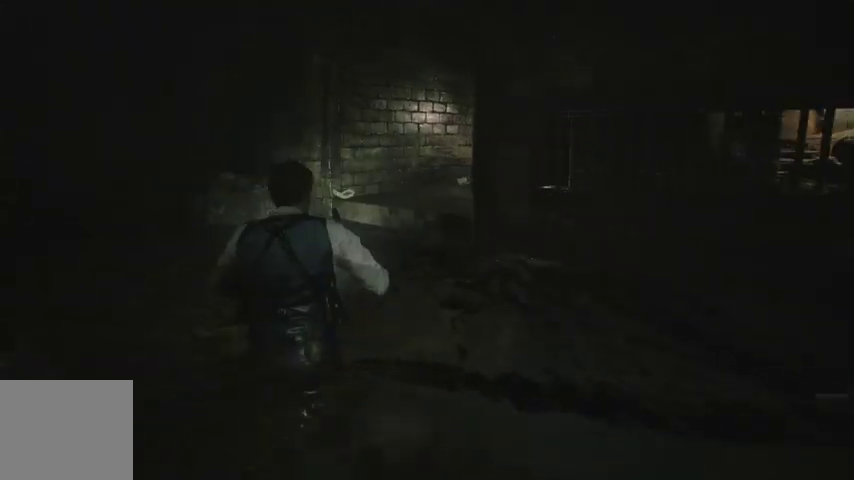
{"buttons": [], "left_stick": "up", "right_stick": "right", "events": [[367, "right_stick", "right"]]}
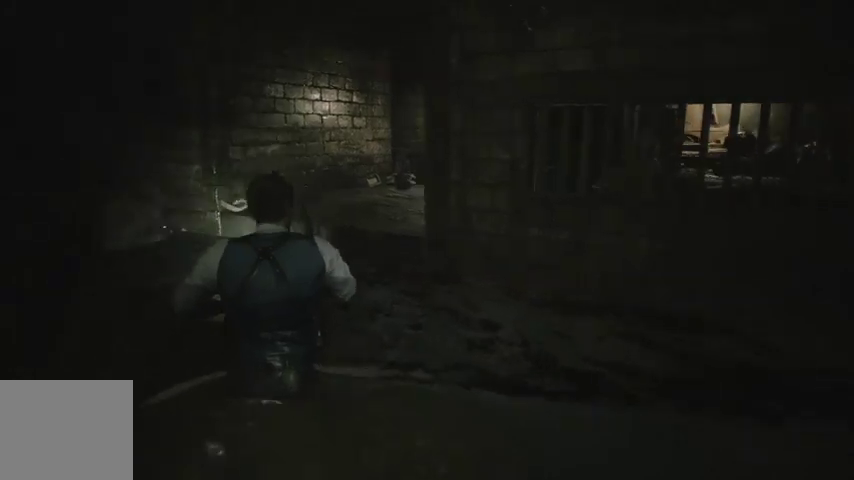
{"buttons": [], "left_stick": "up", "right_stick": "center", "events": [[167, "right_stick", "center"], [267, "CROSS", "down"], [333, "CROSS", "up"], [433, "CROSS", "down"], [467, "CROSS", "up"]]}
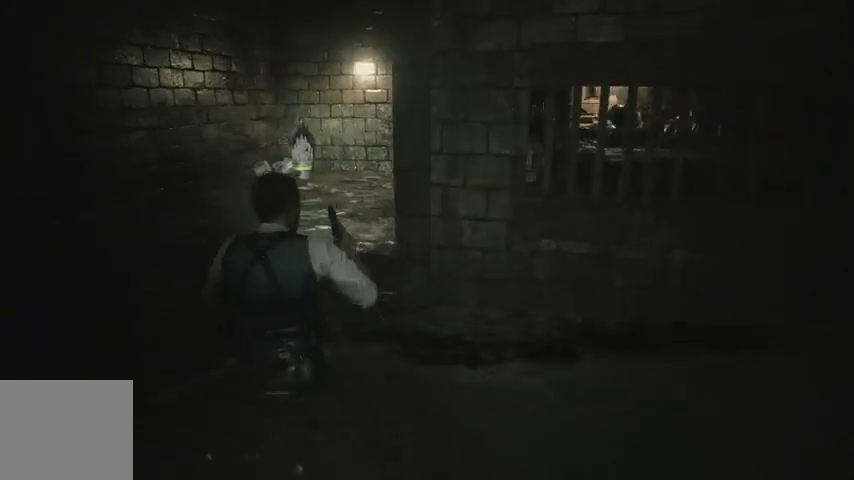
{"buttons": ["CROSS"], "left_stick": "up", "right_stick": "center", "events": [[67, "CROSS", "down"], [100, "CROSS", "up"], [200, "CROSS", "down"], [267, "CROSS", "up"], [333, "CROSS", "down"], [400, "CROSS", "up"], [433, "CROSS", "down"]]}
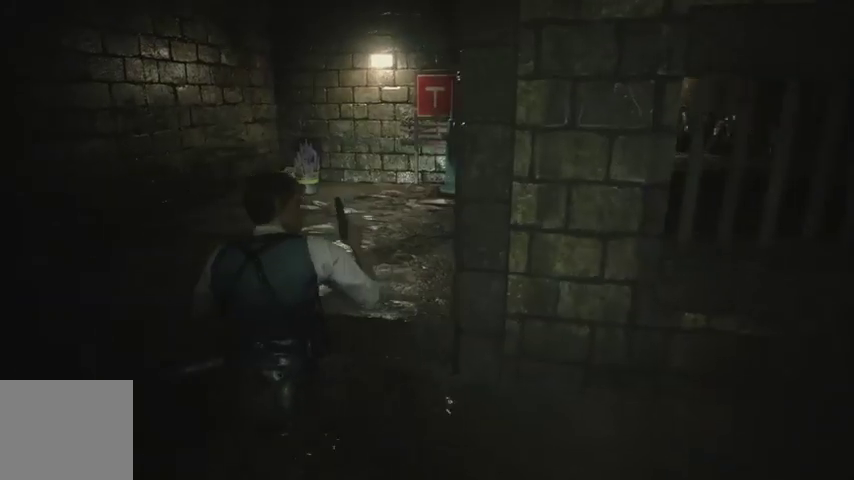
{"buttons": [], "left_stick": "up", "right_stick": "center", "events": [[33, "CROSS", "up"], [200, "right_stick", "right"], [367, "right_stick", "center"]]}
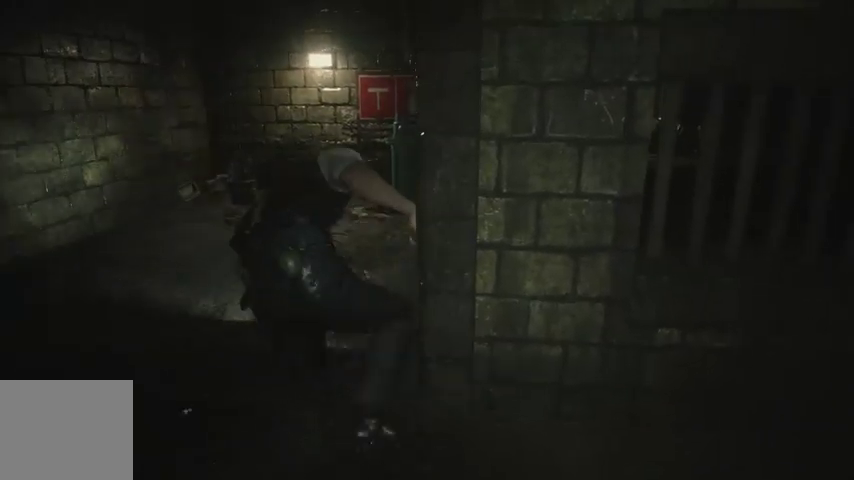
{"buttons": [], "left_stick": "up", "right_stick": "right", "events": [[67, "right_stick", "right"], [133, "R1", "down"], [200, "R1", "up"], [300, "R1", "down"], [367, "R1", "up"], [433, "R1", "down"], [467, "R1", "up"]]}
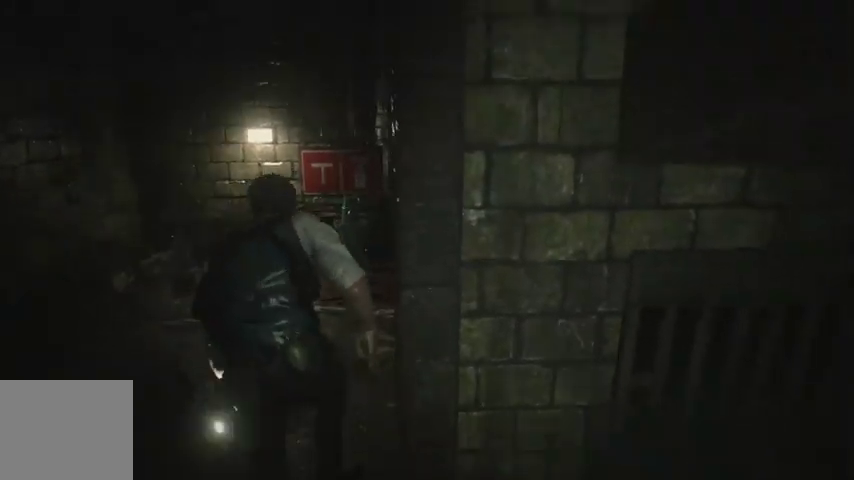
{"buttons": ["CROSS"], "left_stick": "up", "right_stick": "center", "events": [[100, "R1", "down"], [133, "R1", "up"], [233, "R1", "down"], [300, "R1", "up"], [300, "right_stick", "center"], [500, "CROSS", "down"]]}
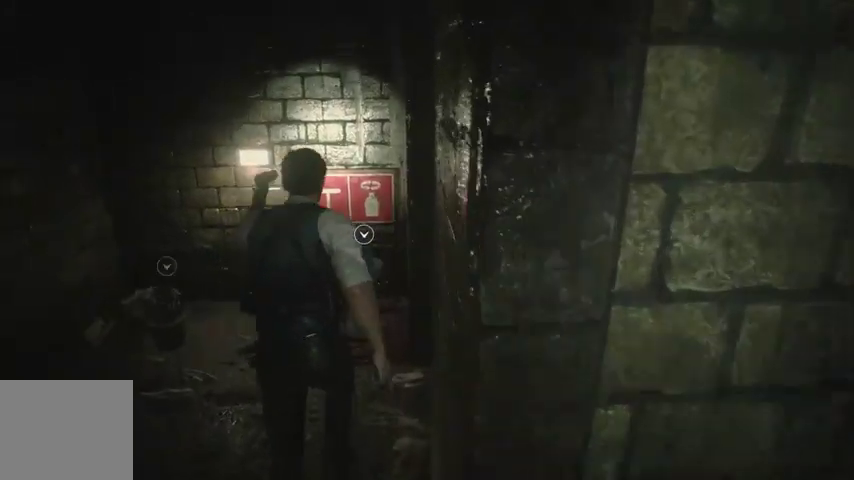
{"buttons": ["CROSS"], "left_stick": "up", "right_stick": "center", "events": [[67, "CROSS", "up"], [133, "CROSS", "down"], [200, "CROSS", "up"], [267, "CROSS", "down"], [333, "CROSS", "up"], [400, "CROSS", "down"]]}
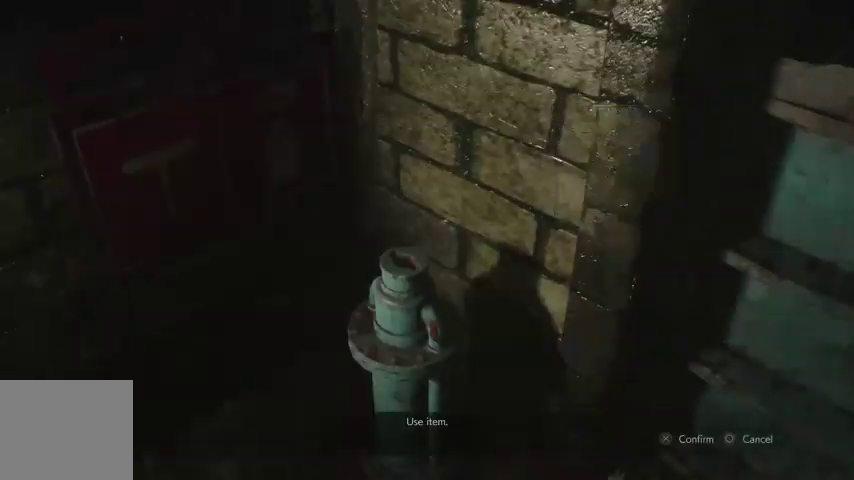
{"buttons": [], "left_stick": "center", "right_stick": "center", "events": [[33, "left_stick", "center"], [100, "CROSS", "up"]]}